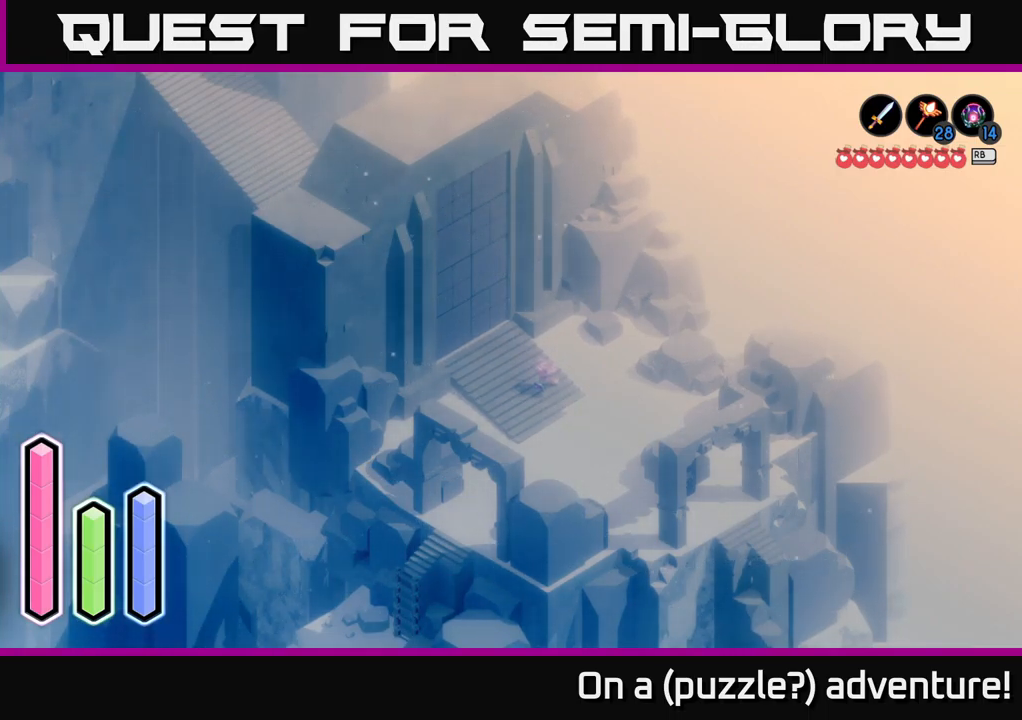
Gameplay with a controller (Xbox layout); each line is a JSON object with the inputs held at the frame after it. "events" lists button and stick changes between this image and that frame as [ms after this image, input, new state], when the widget could be followed in between.
{"buttons": [], "left_stick": "down", "right_stick": "center", "events": [[434, "left_stick", "down"]]}
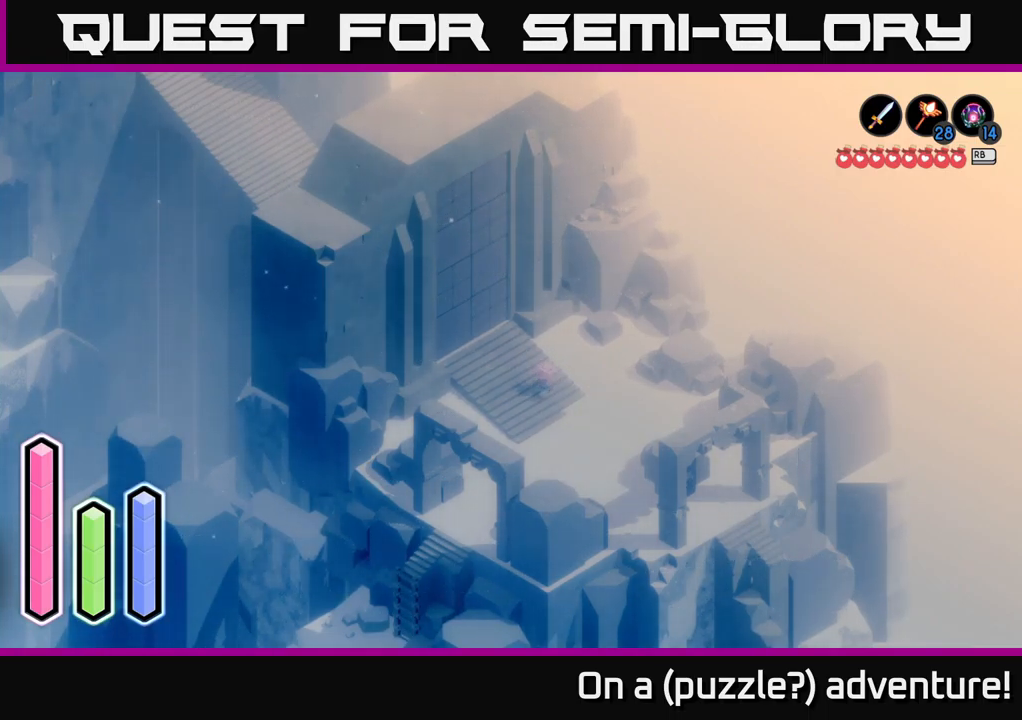
{"buttons": [], "left_stick": "up-left", "right_stick": "center", "events": [[117, "left_stick", "down-right"], [234, "left_stick", "left"], [400, "left_stick", "up-left"]]}
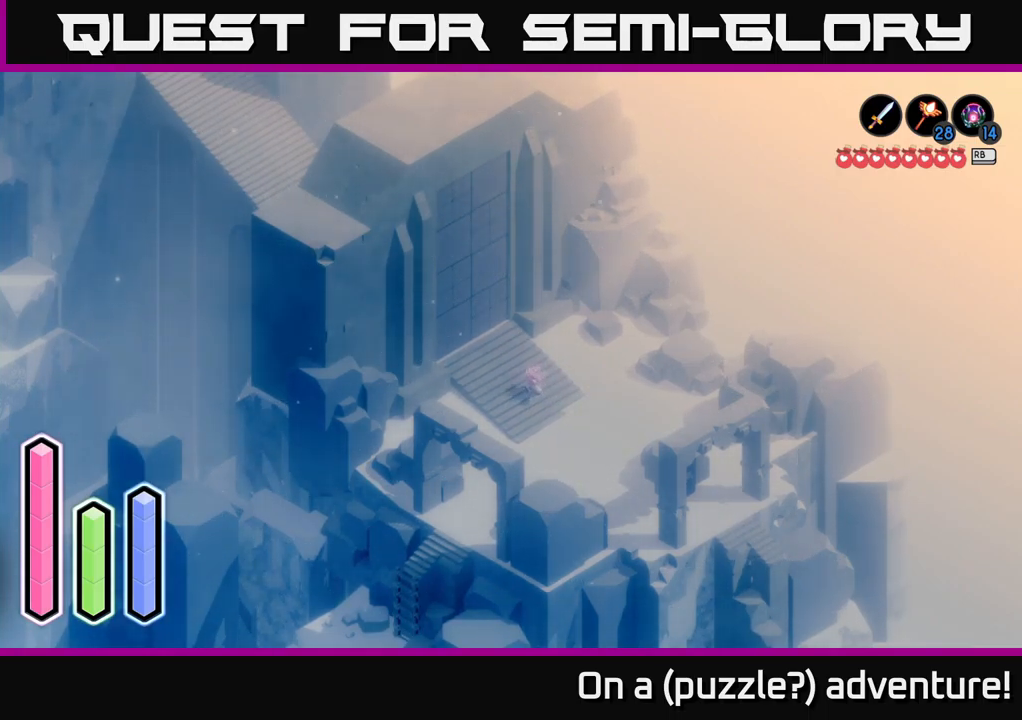
{"buttons": [], "left_stick": "left", "right_stick": "center", "events": [[34, "left_stick", "up"], [184, "left_stick", "center"], [484, "left_stick", "left"]]}
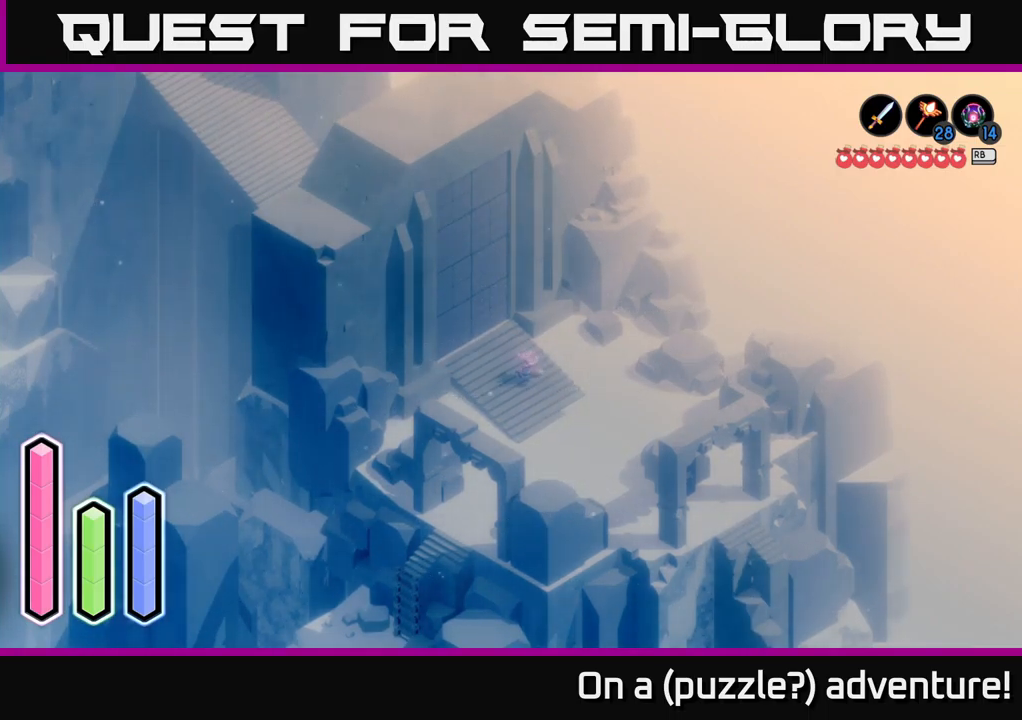
{"buttons": [], "left_stick": "center", "right_stick": "center", "events": [[150, "left_stick", "up-left"], [300, "left_stick", "center"]]}
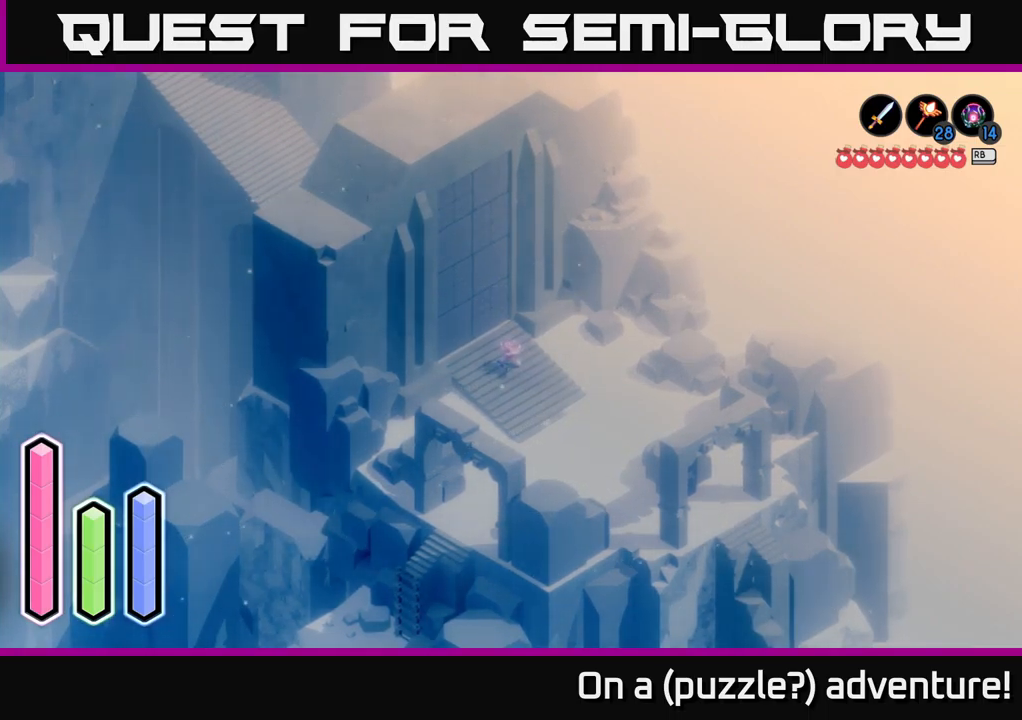
{"buttons": [], "left_stick": "center", "right_stick": "center", "events": [[150, "left_stick", "up-left"], [300, "left_stick", "center"]]}
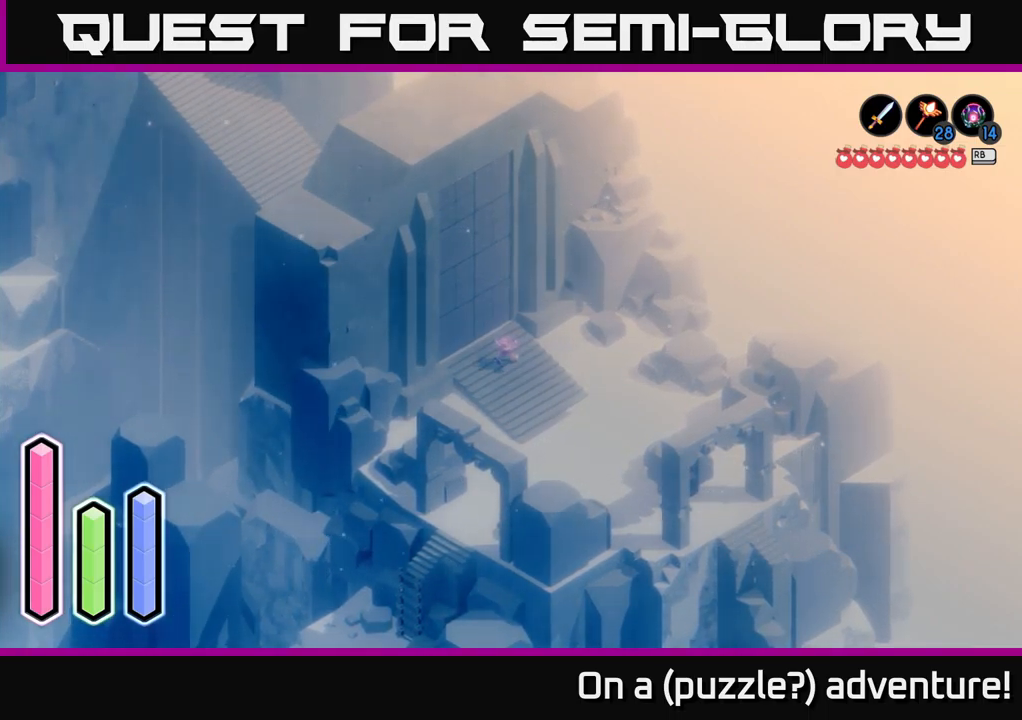
{"buttons": [], "left_stick": "center", "right_stick": "center", "events": [[217, "left_stick", "left"], [400, "left_stick", "center"]]}